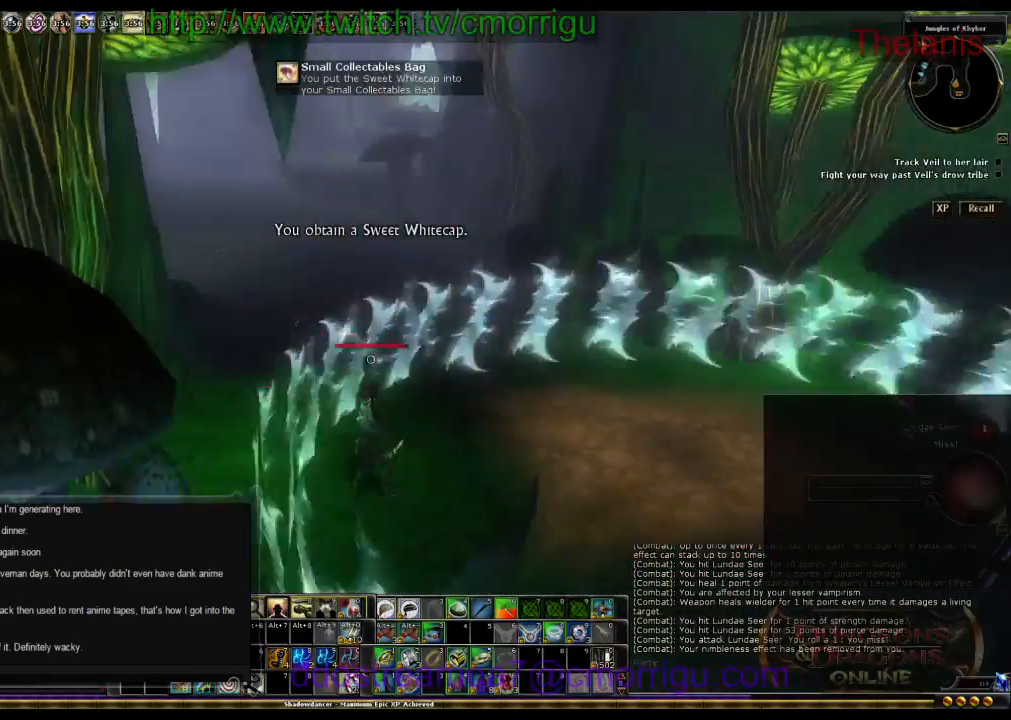
Gameplay with keyboard; each line is a JSON object with the keys held at the frame after it. "events" lists presses ("down") and releases ("up") of ".", "/", "0", "1", "2", "3", "4", "5", "6", "7", "8", "9", "a", "b", "backslash", "backspace", "c", "caps_lock", "comma", "ctrl_l", "ctrl_r", "d", "e", "equals", "escape", "f", "f1", "f10", "f11", "f12", "f2", "f3", "f4", "f5", "f6", "f7", "f8", "f9", "g", "h", "i", "j", "k", "l", "lbracket", "m", "minus", "n", "o", "p", "q", "quote", "r", "rbracket", "return", "s", "semicolon", "shift_l", "shift_r", "space", "t", "tab", "tilde", "u", "v", "w", "x", "y" and "z" between this image and that frame as [ms after this image, input, new state], when the widget could be followed in between. No other keys are recorded. Mouse input is not recorded.
{"keys": ["w"], "events": [[167, "d", "up"]]}
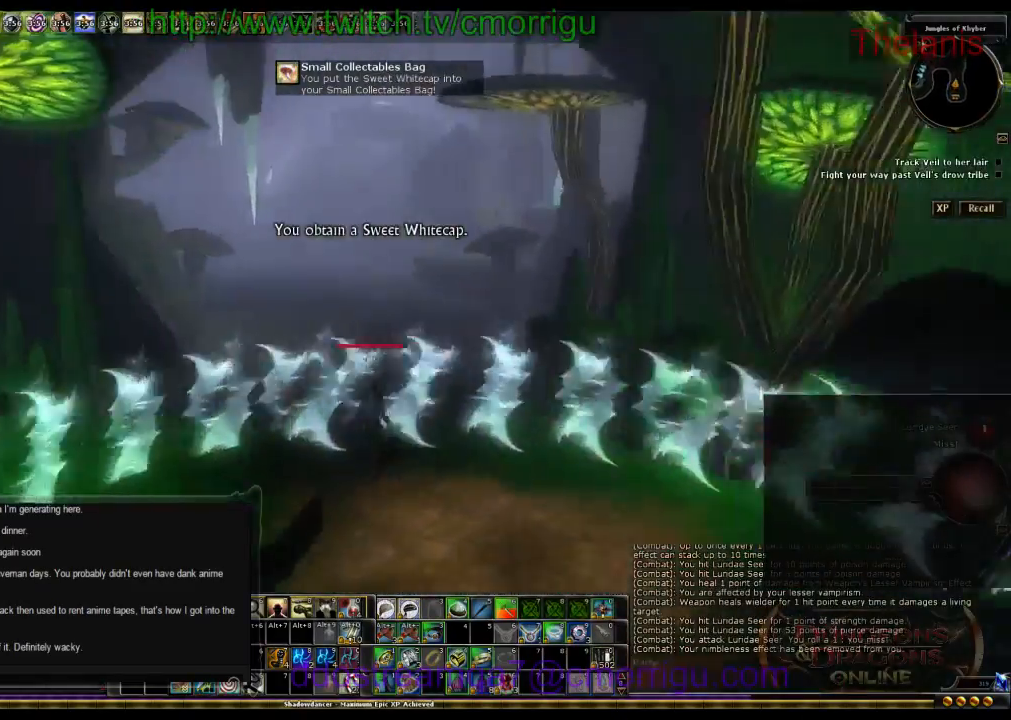
{"keys": ["w"]}
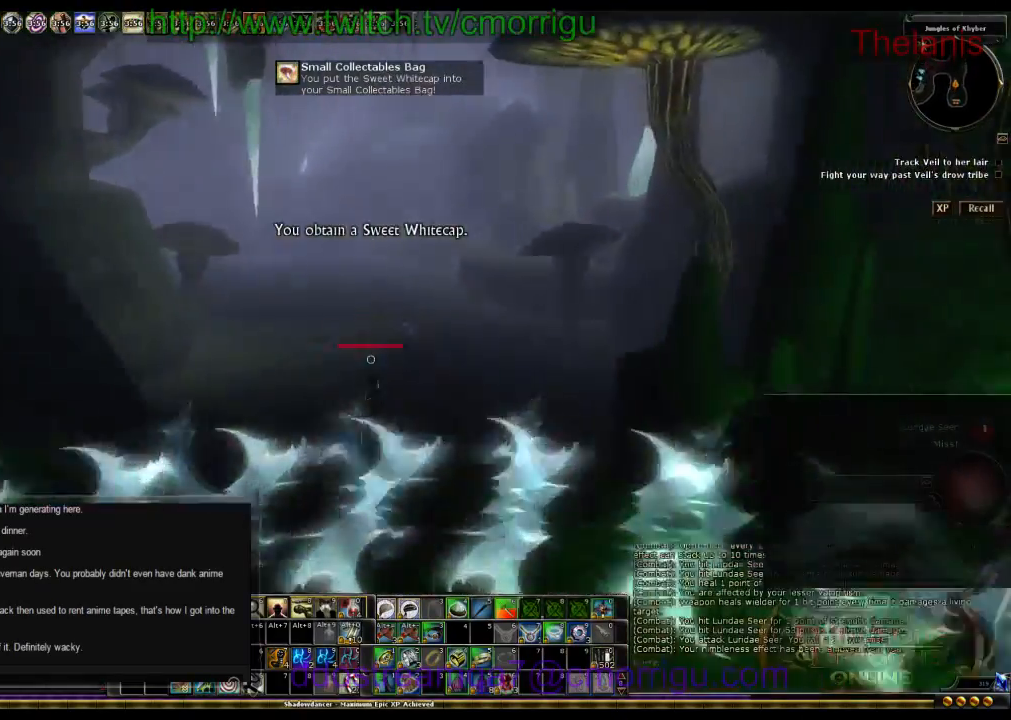
{"keys": ["w"], "events": []}
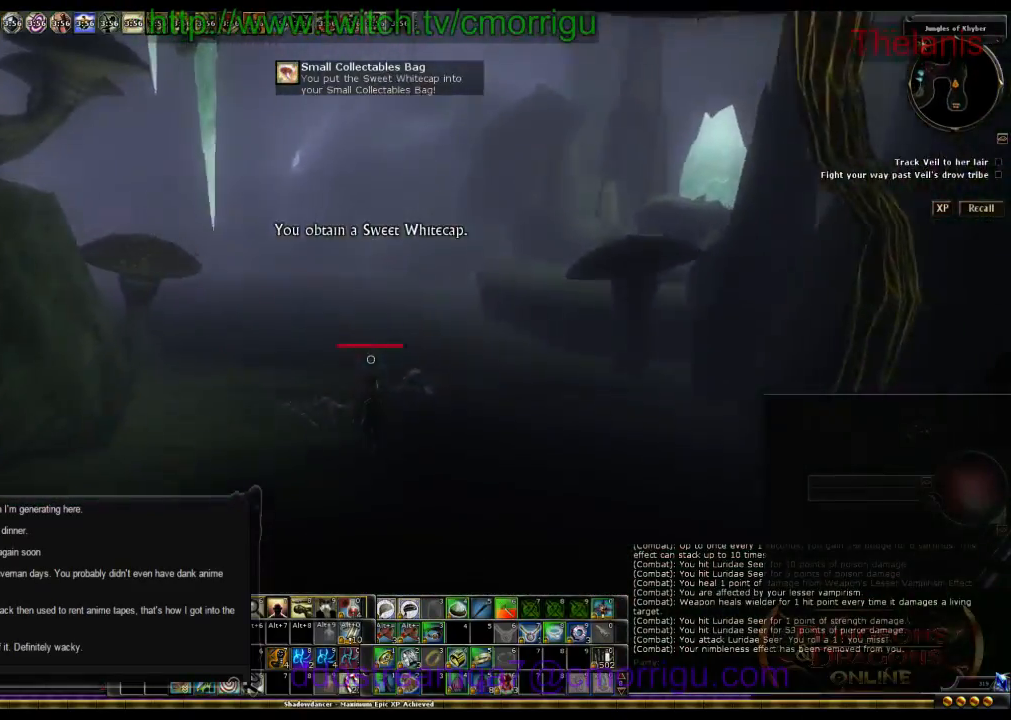
{"keys": ["w"], "events": []}
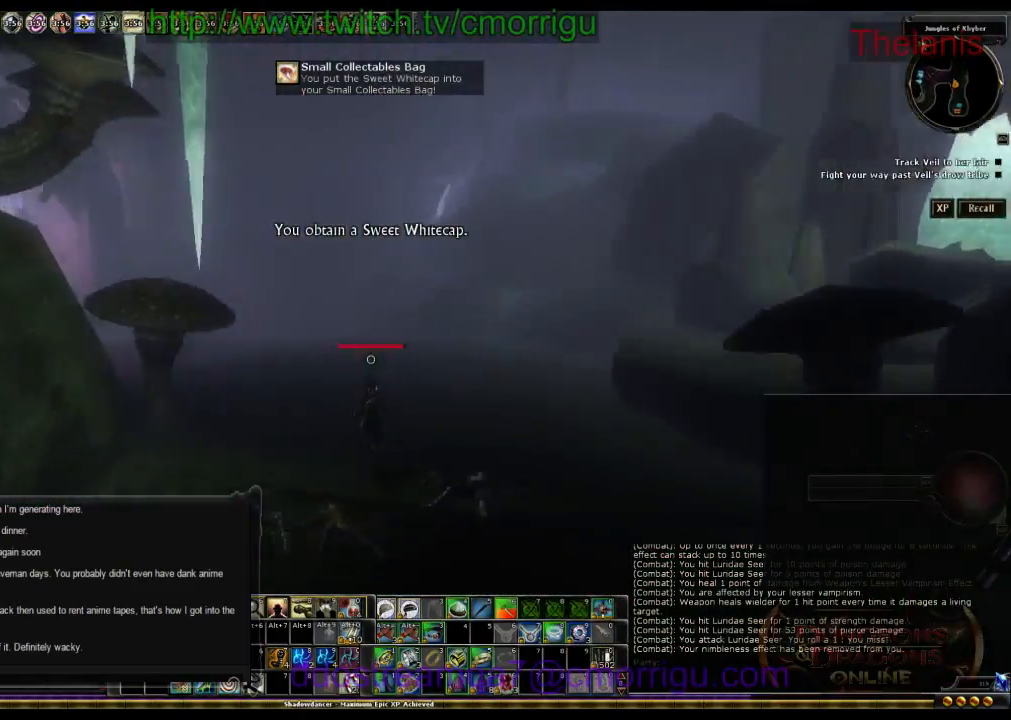
{"keys": ["w"], "events": []}
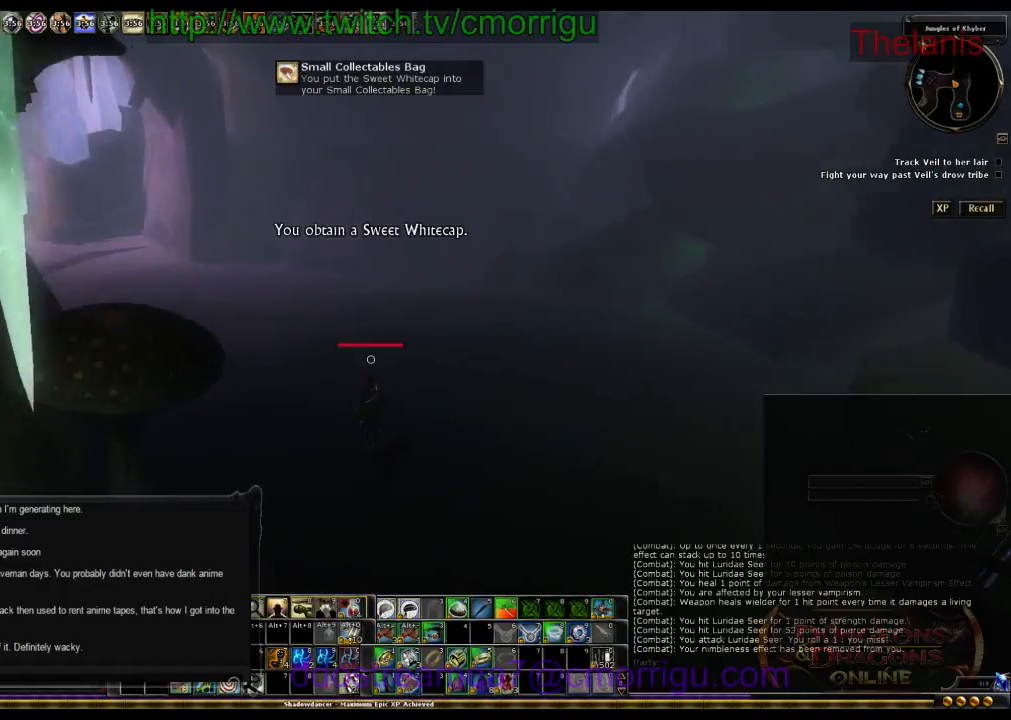
{"keys": ["w"], "events": []}
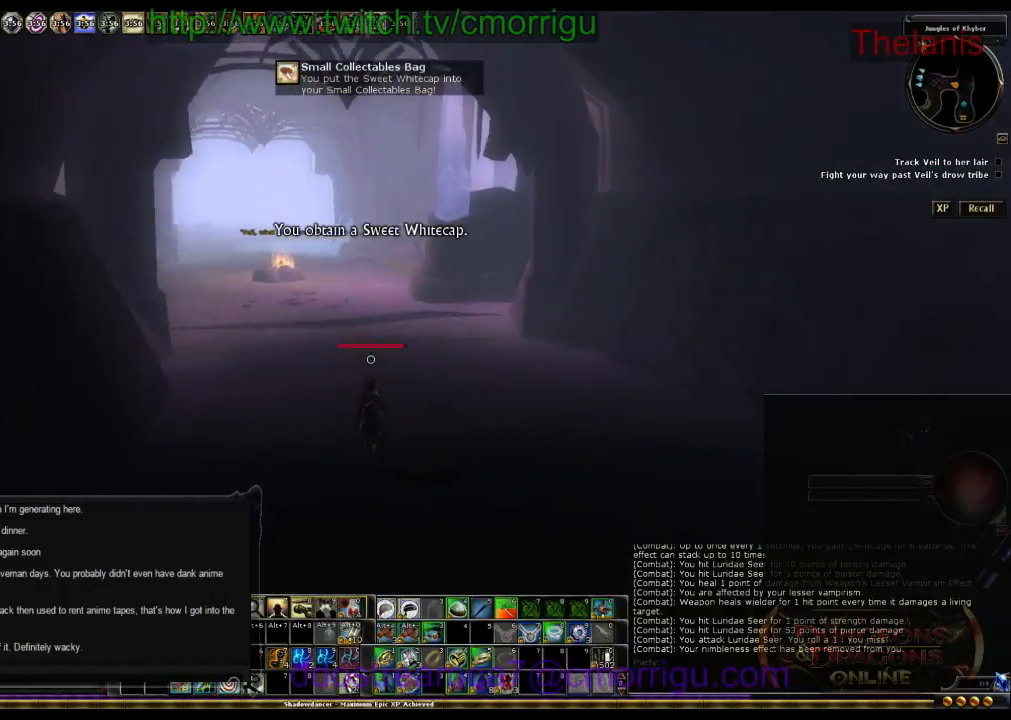
{"keys": ["w"], "events": []}
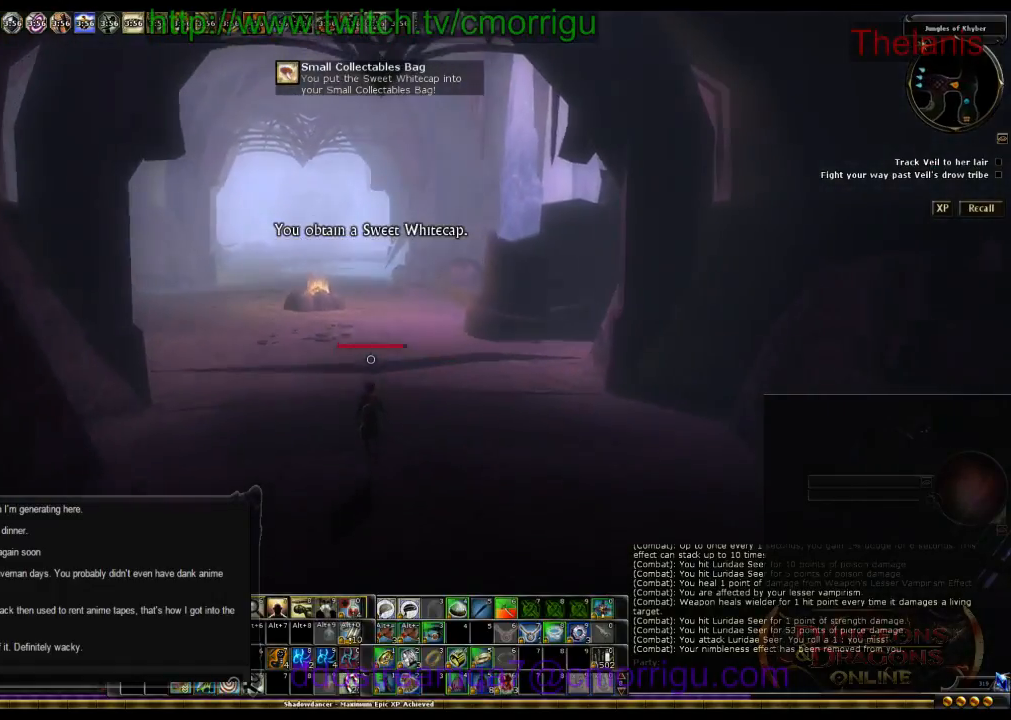
{"keys": ["w"], "events": []}
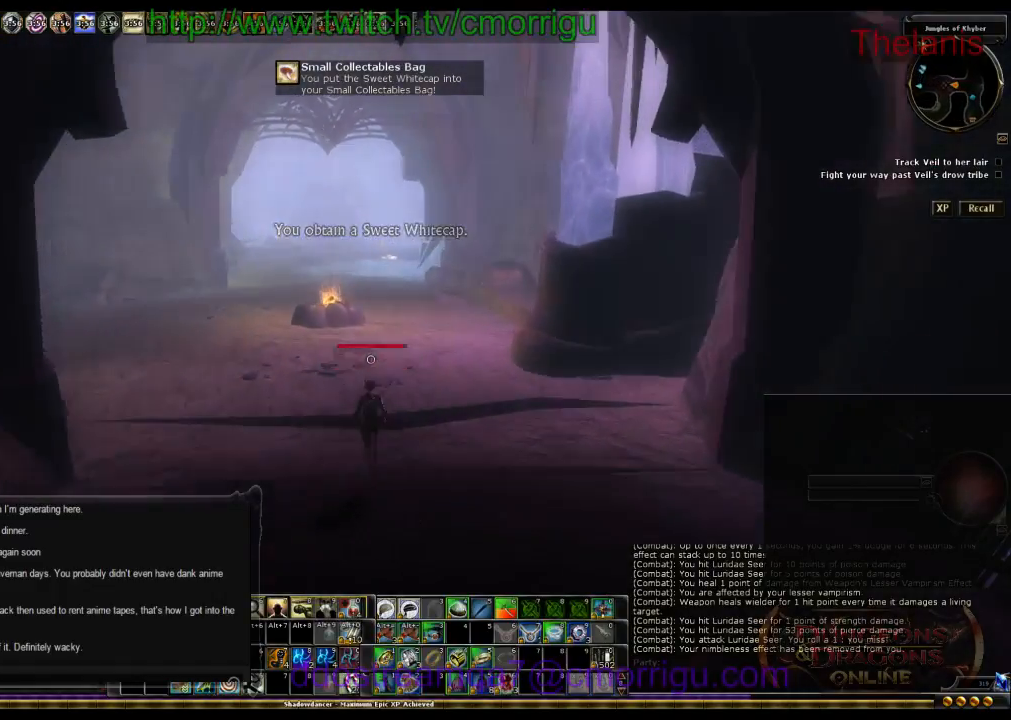
{"keys": ["w"], "events": []}
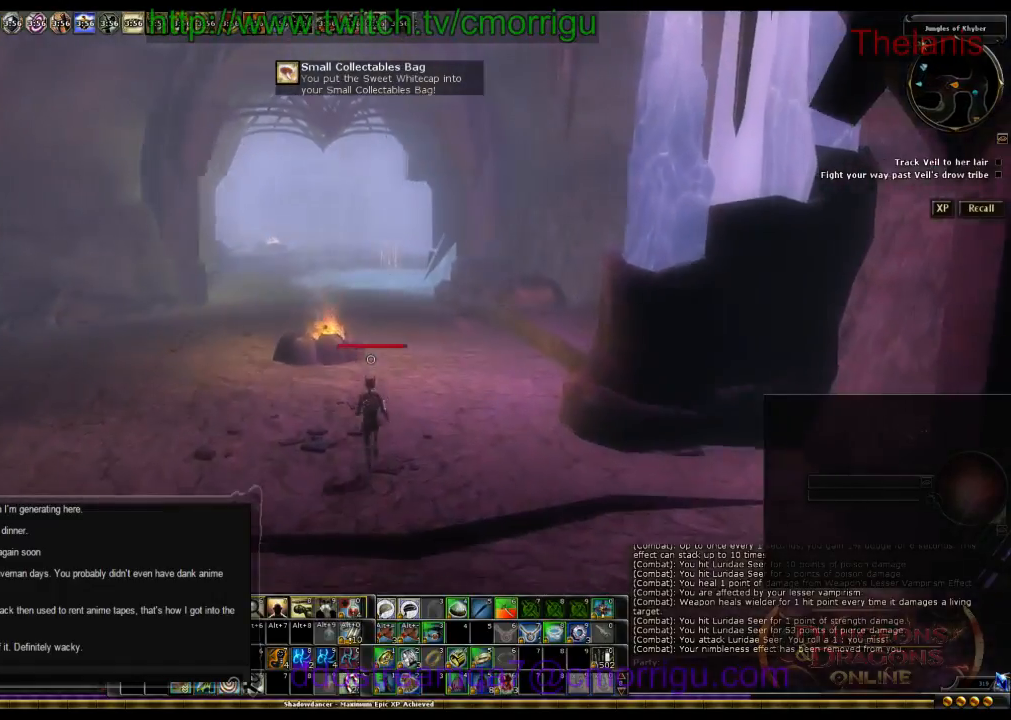
{"keys": ["w"], "events": [[267, "space", "down"], [434, "space", "up"]]}
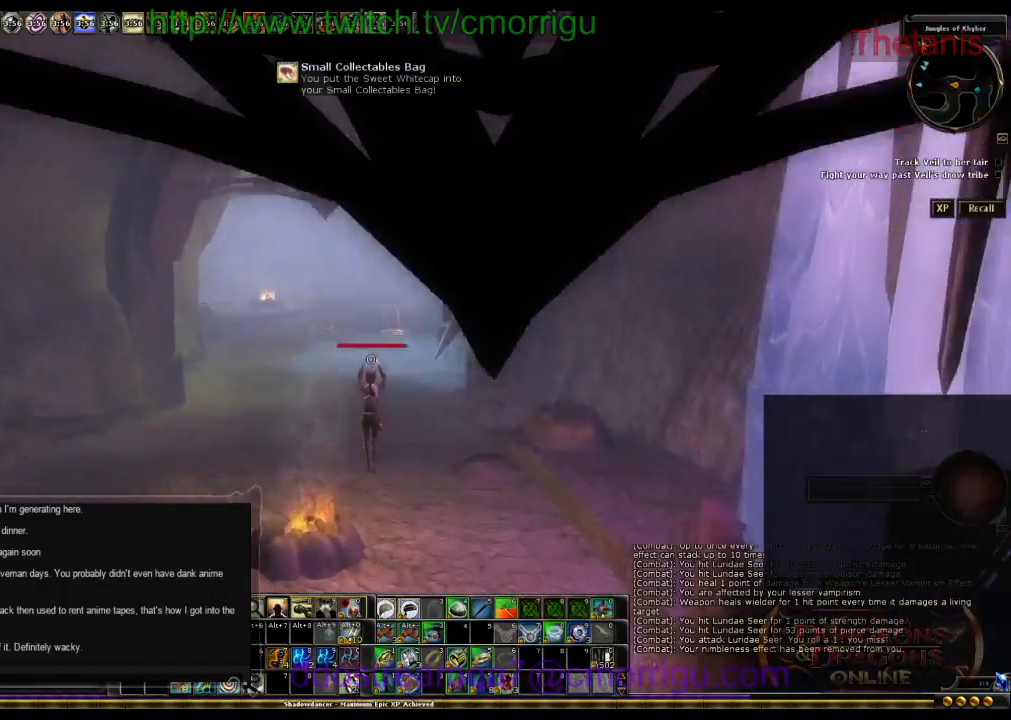
{"keys": ["w"], "events": []}
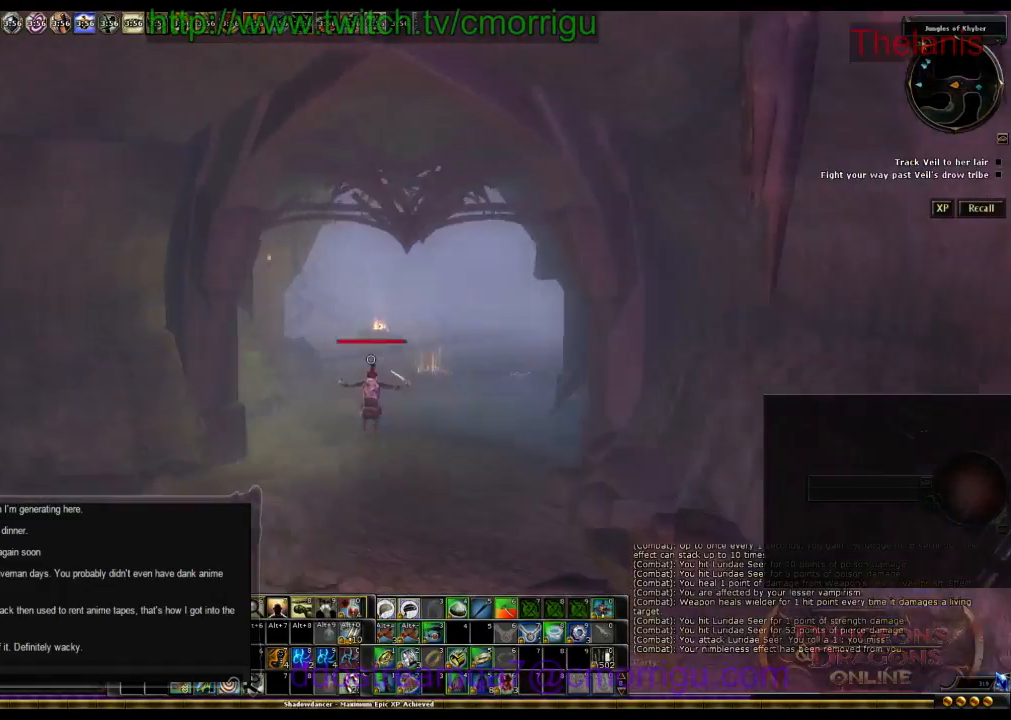
{"keys": ["w"], "events": []}
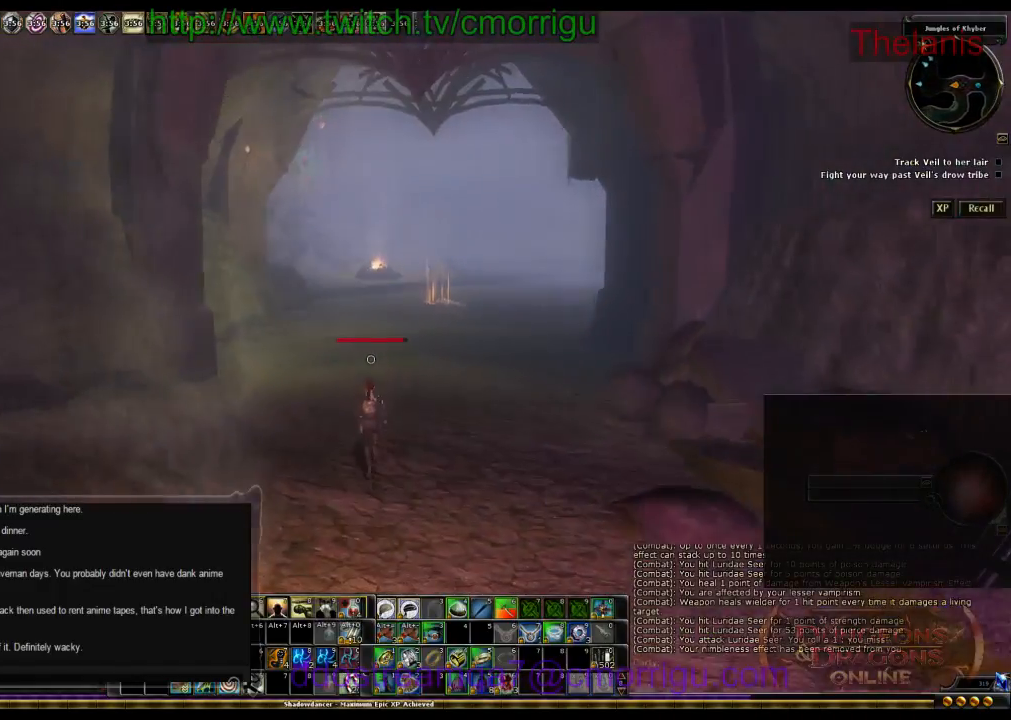
{"keys": ["w"], "events": []}
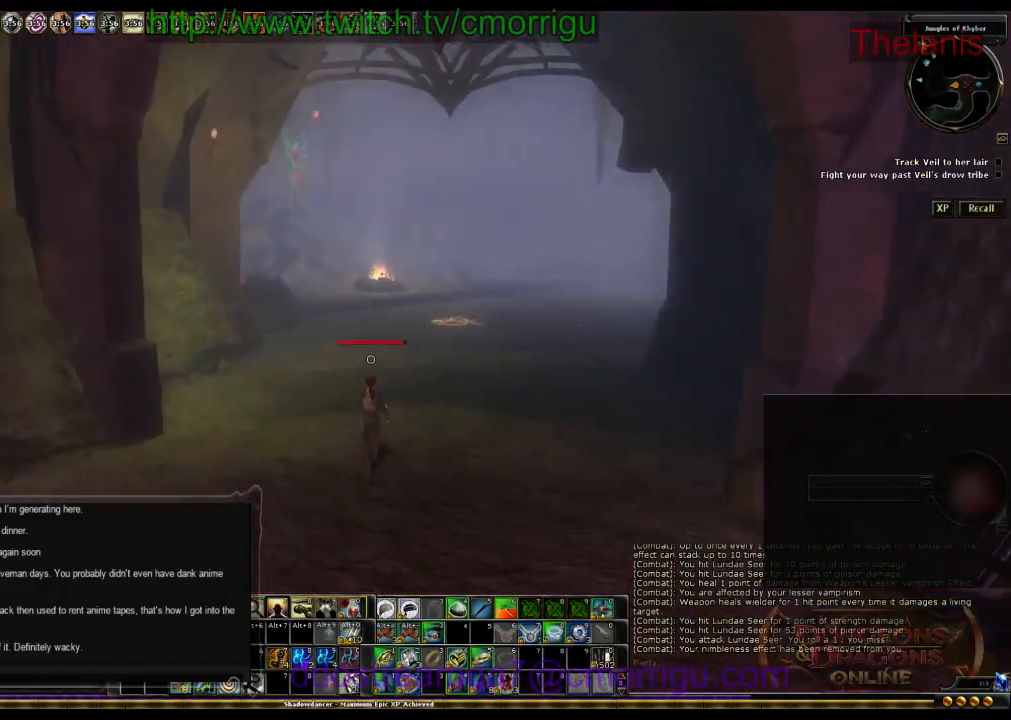
{"keys": ["w"], "events": []}
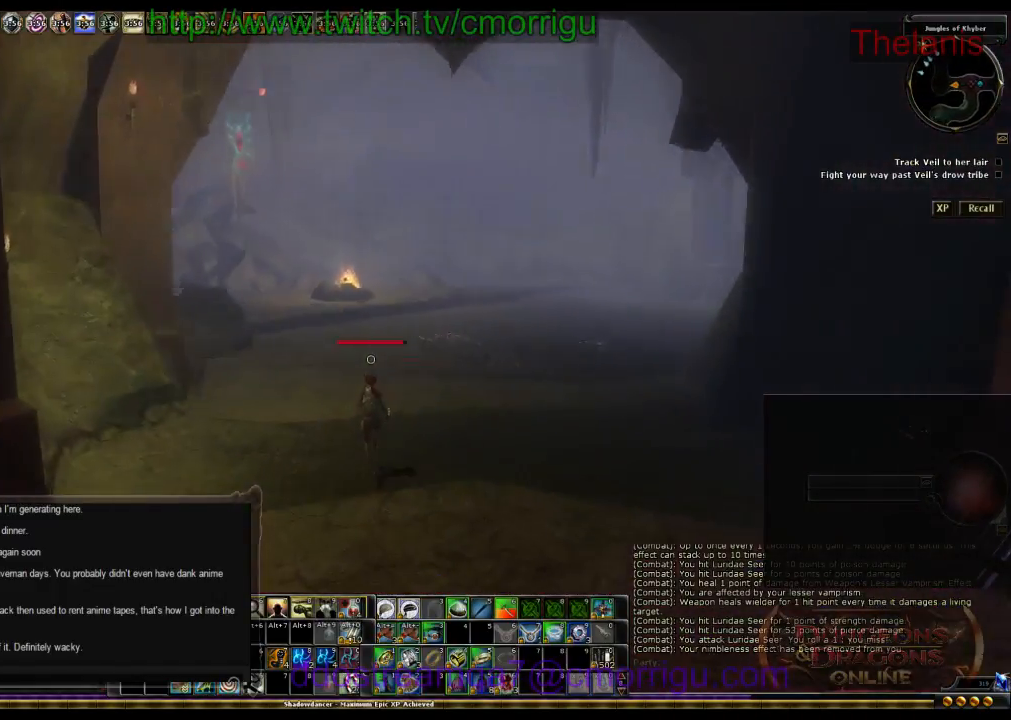
{"keys": ["w"], "events": []}
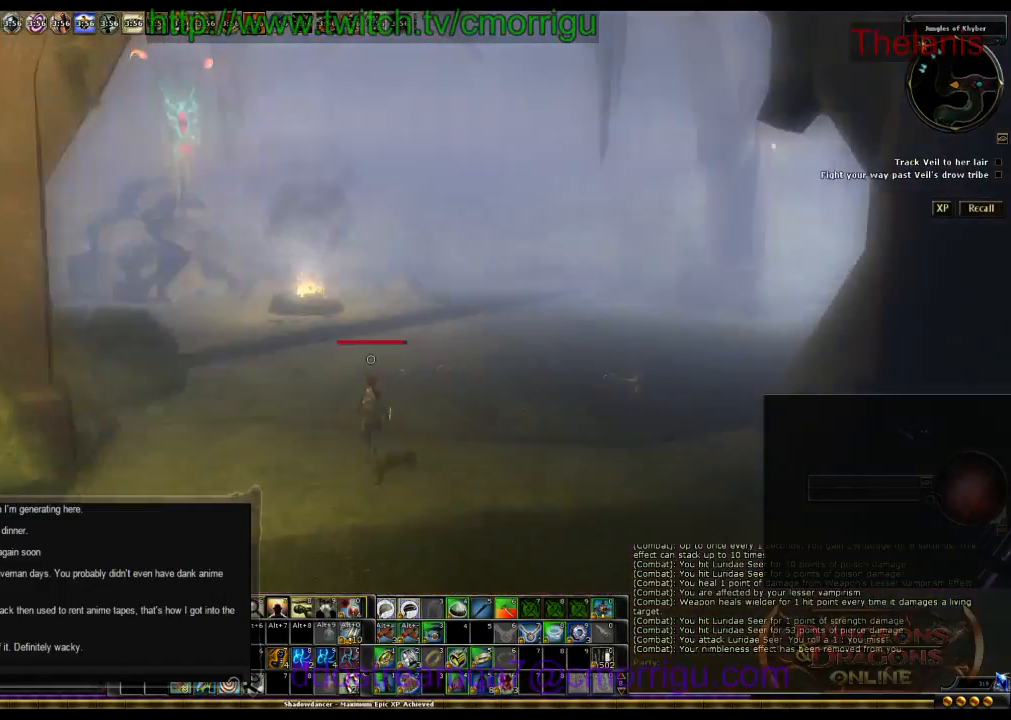
{"keys": ["w"], "events": [[34, "d", "down"], [434, "d", "up"]]}
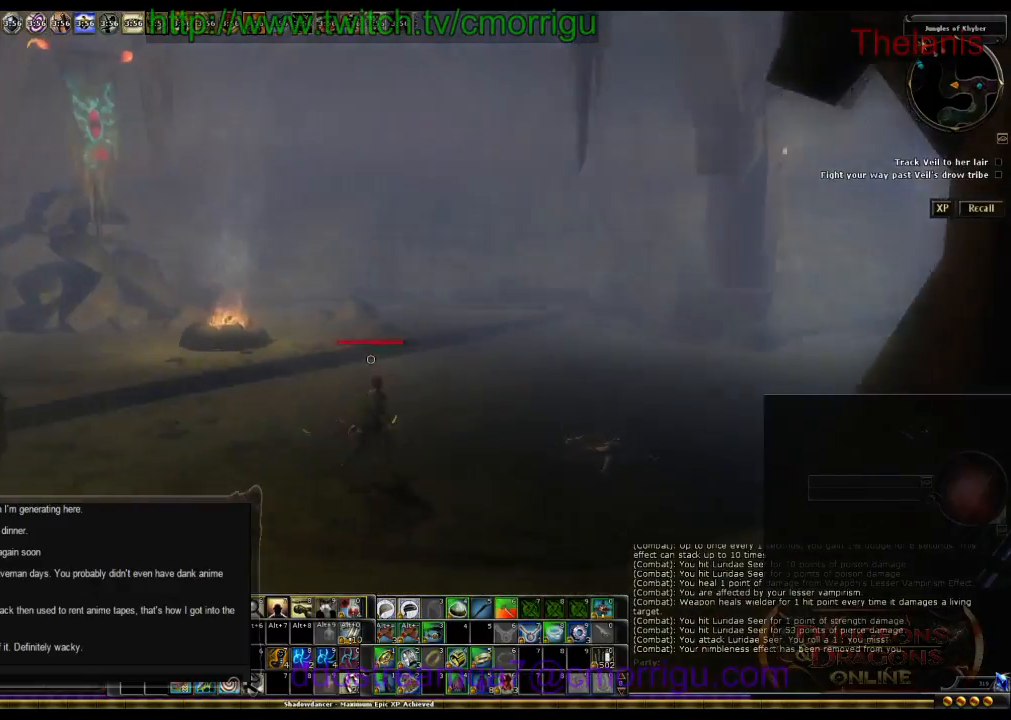
{"keys": ["w"], "events": []}
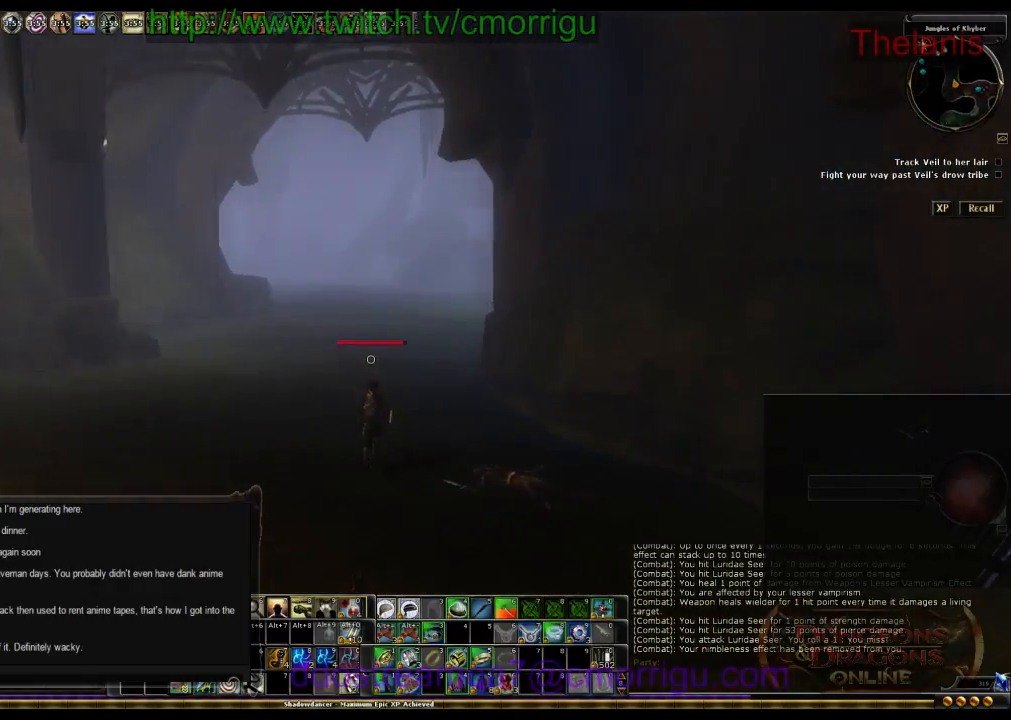
{"keys": ["w"], "events": []}
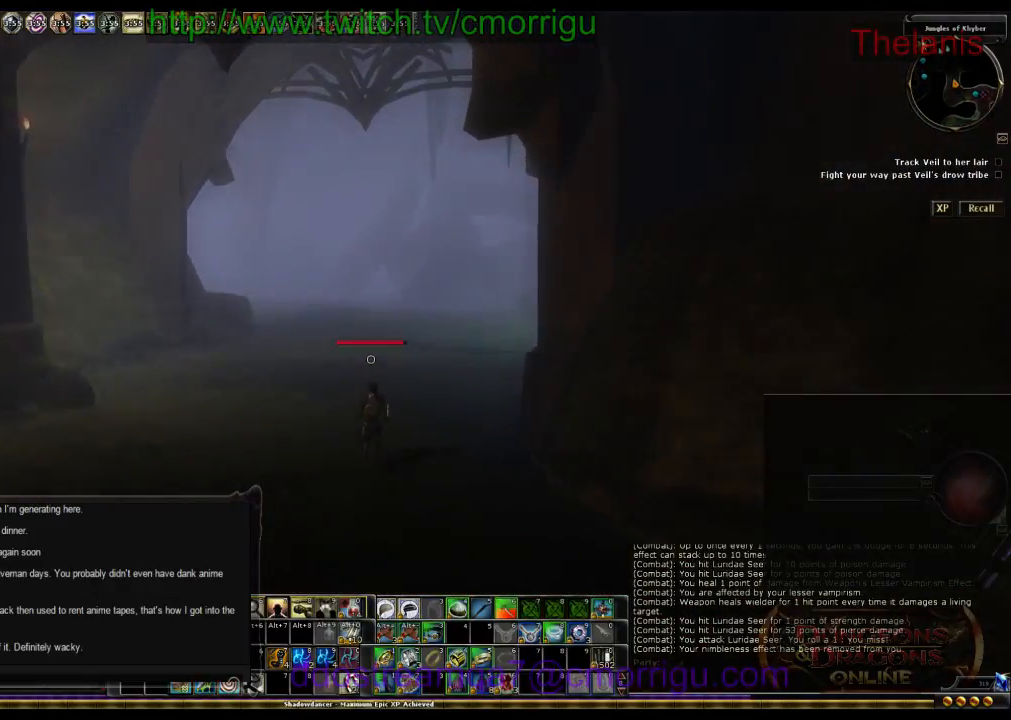
{"keys": ["w"], "events": []}
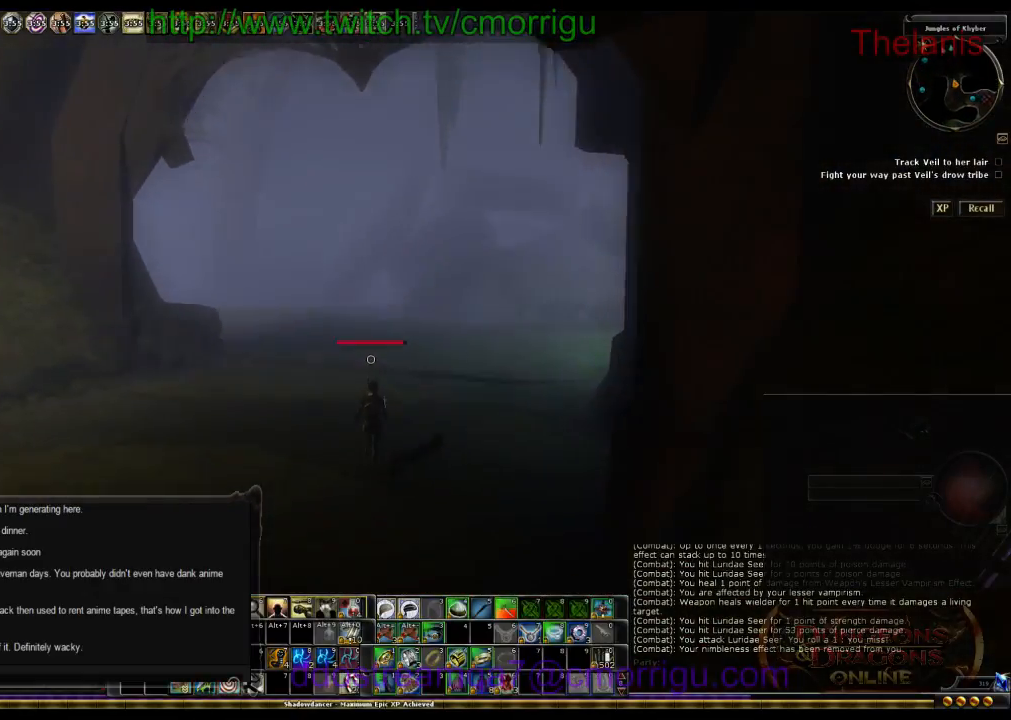
{"keys": ["w"], "events": []}
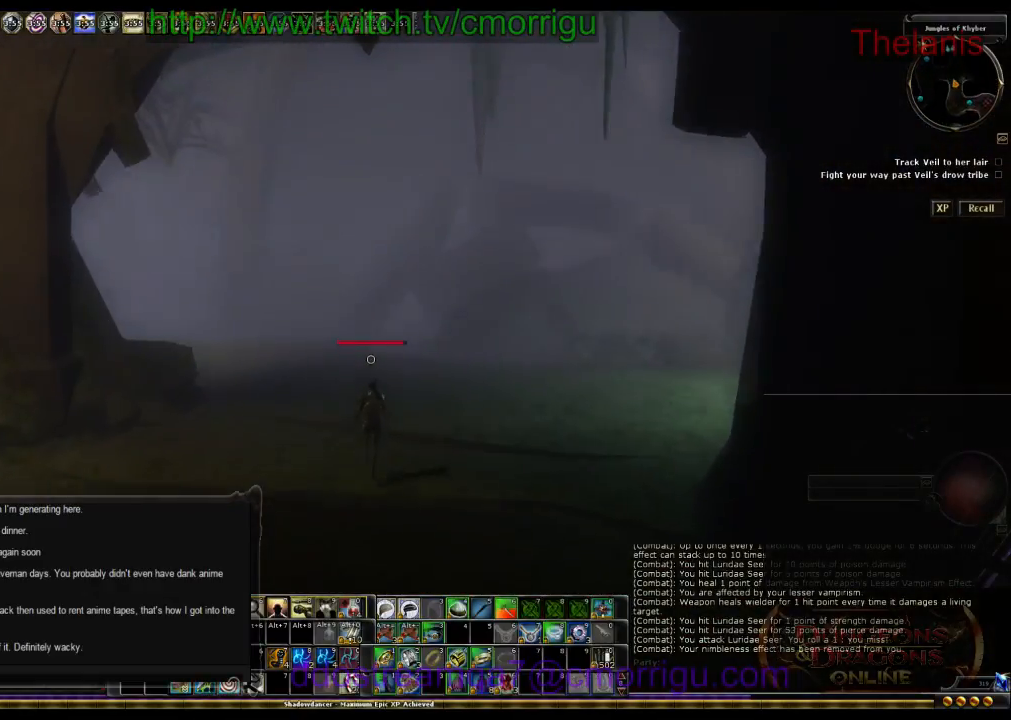
{"keys": ["w"], "events": []}
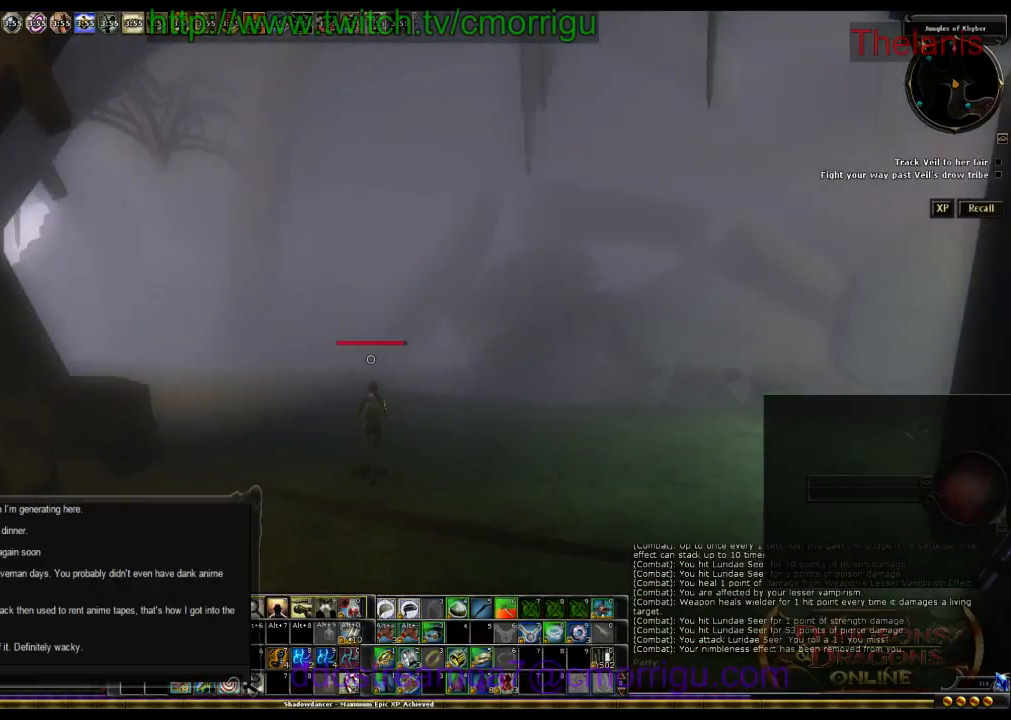
{"keys": ["w"], "events": []}
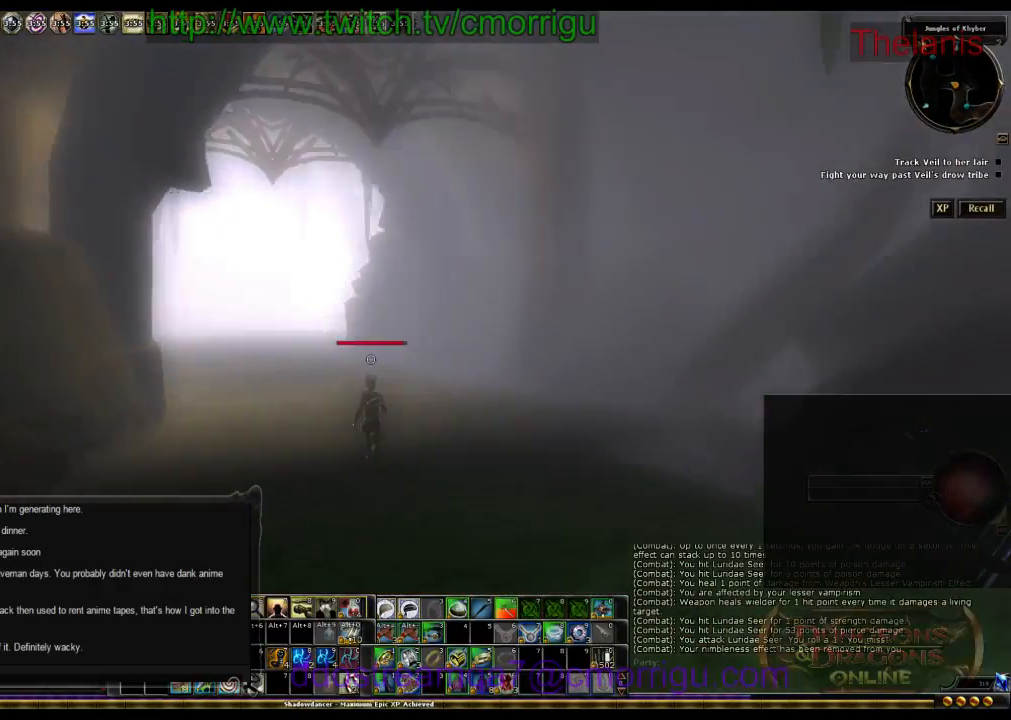
{"keys": ["w"], "events": []}
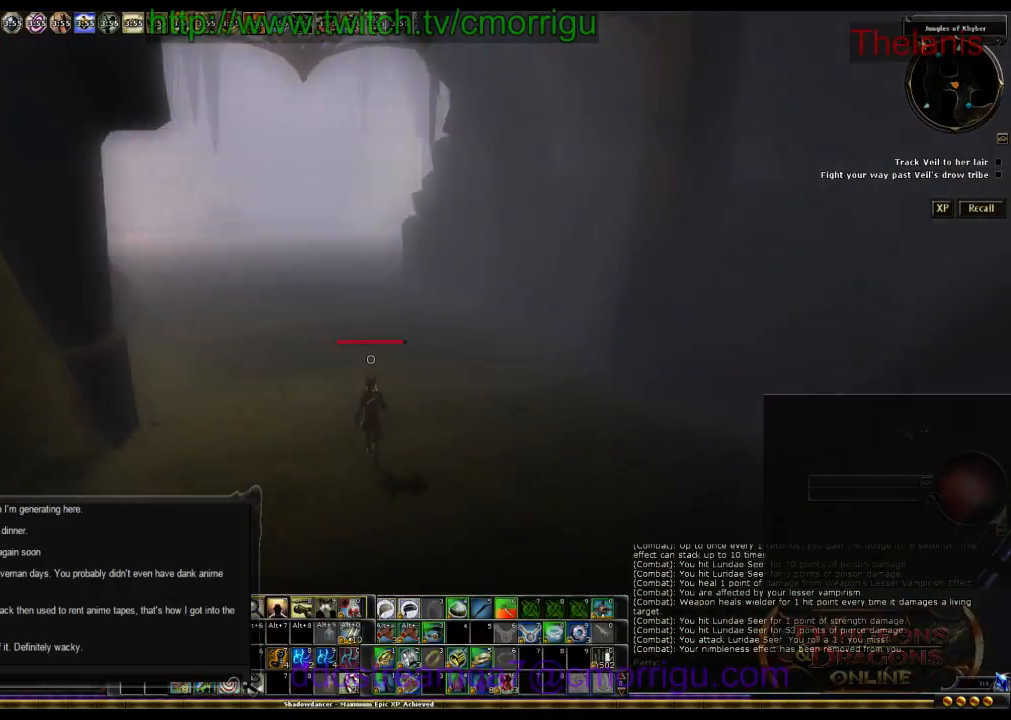
{"keys": ["w"], "events": []}
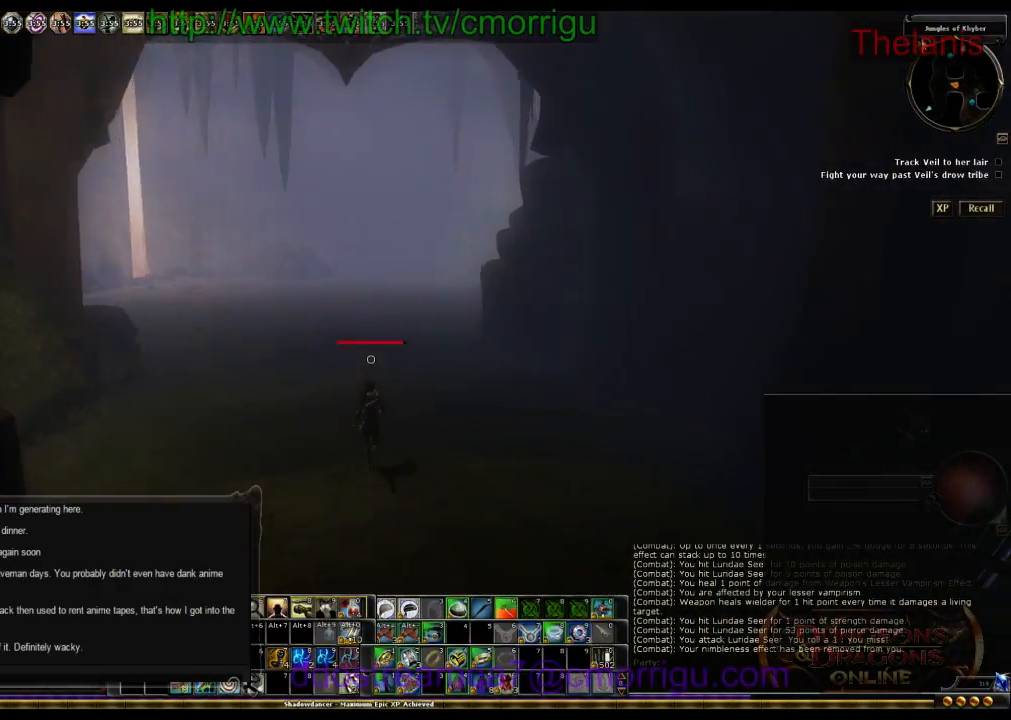
{"keys": ["w"], "events": []}
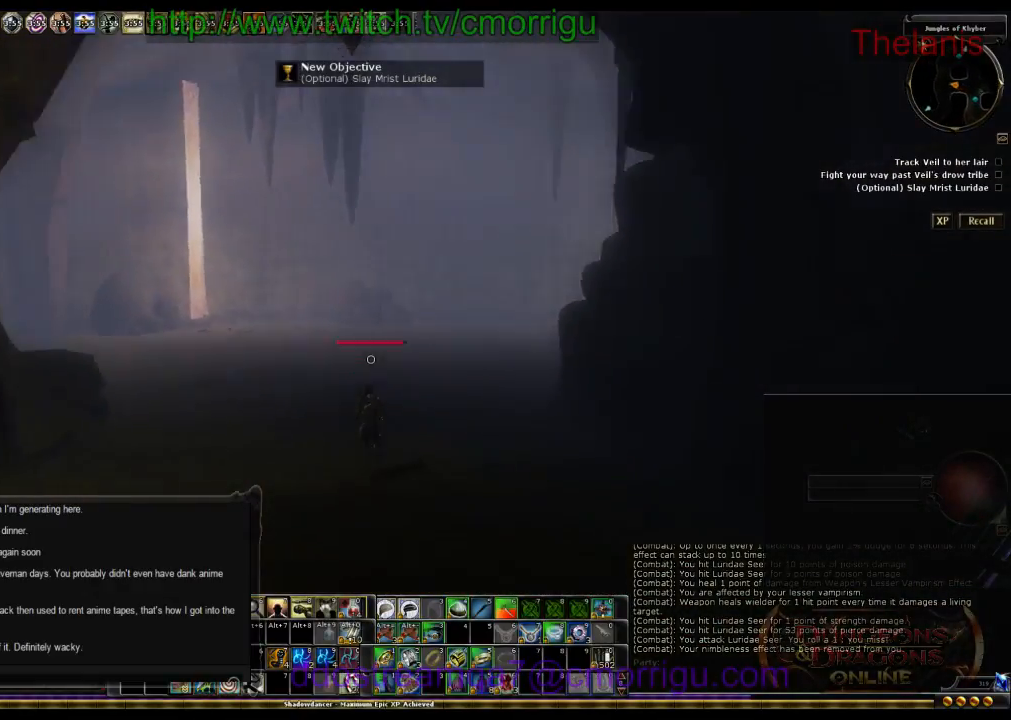
{"keys": ["d", "w"], "events": [[434, "d", "down"]]}
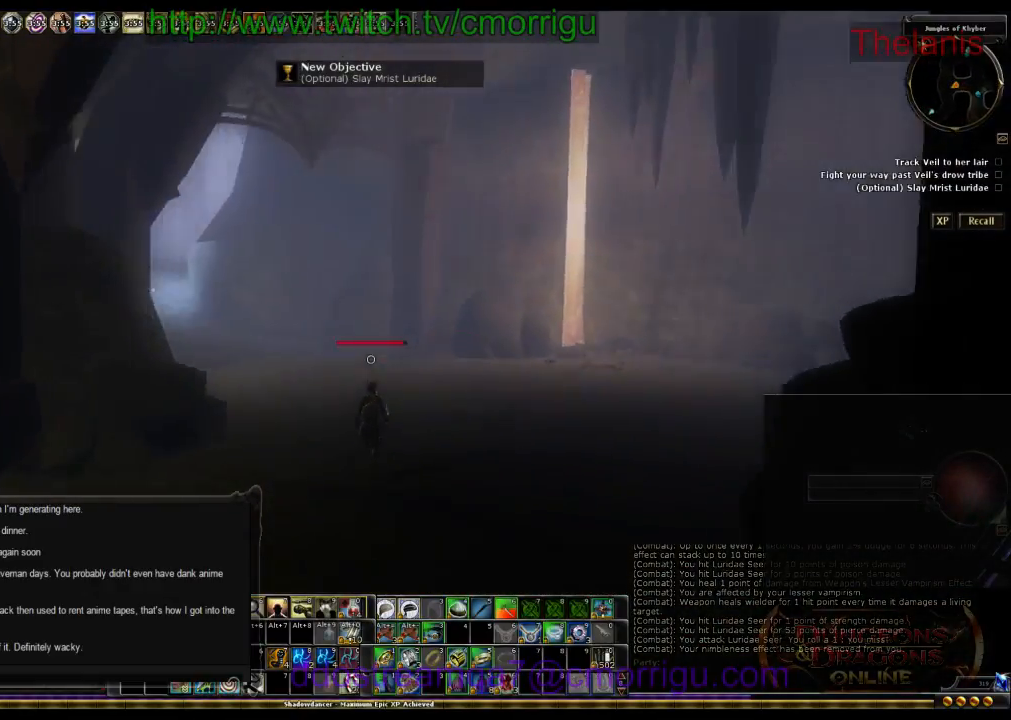
{"keys": ["d", "w"], "events": []}